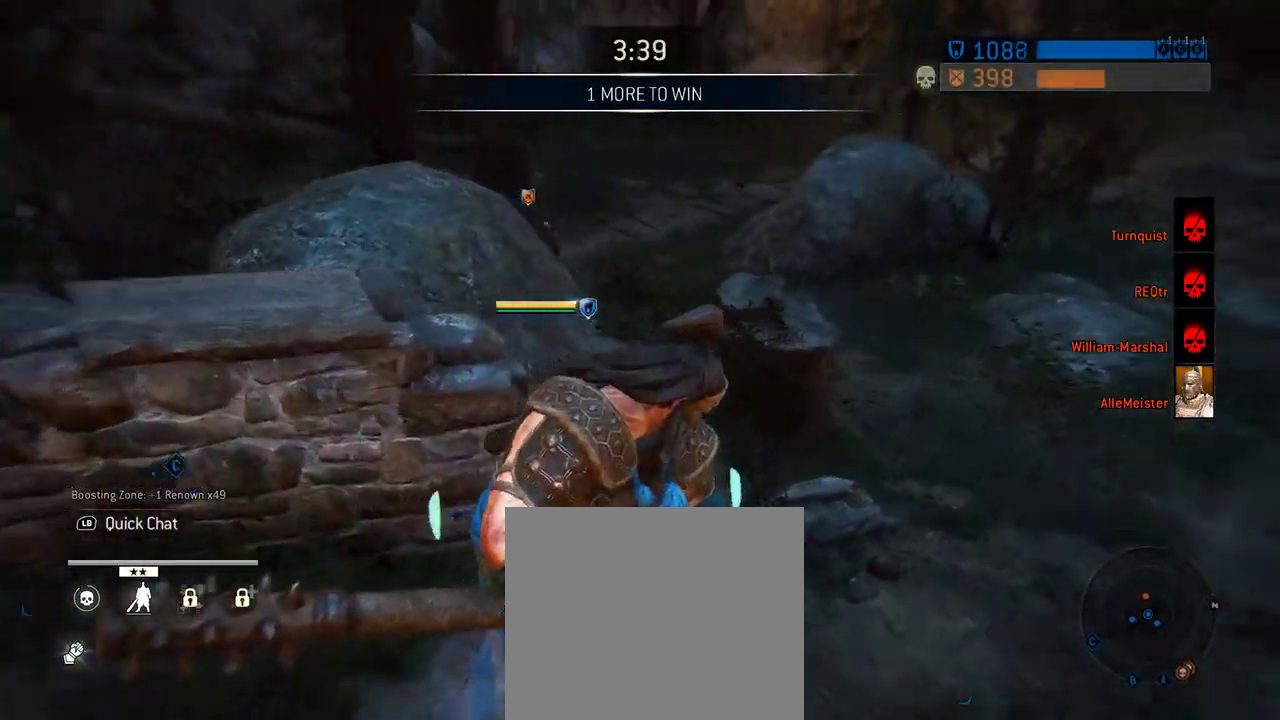
Gameplay with a controller (Xbox layout); each line is a JSON object with the inputs held at the frame after it (dt_ms = milliseconds from this image to that frame). "events" lists button and stick changes between this image and that frame as [ms after this image, input, new state], when the widget could be followed in between. Not read: L2 R2.
{"dt_ms": 396, "buttons": [], "left_stick": "up", "right_stick": "center", "events": [[396, "left_stick", "up"]]}
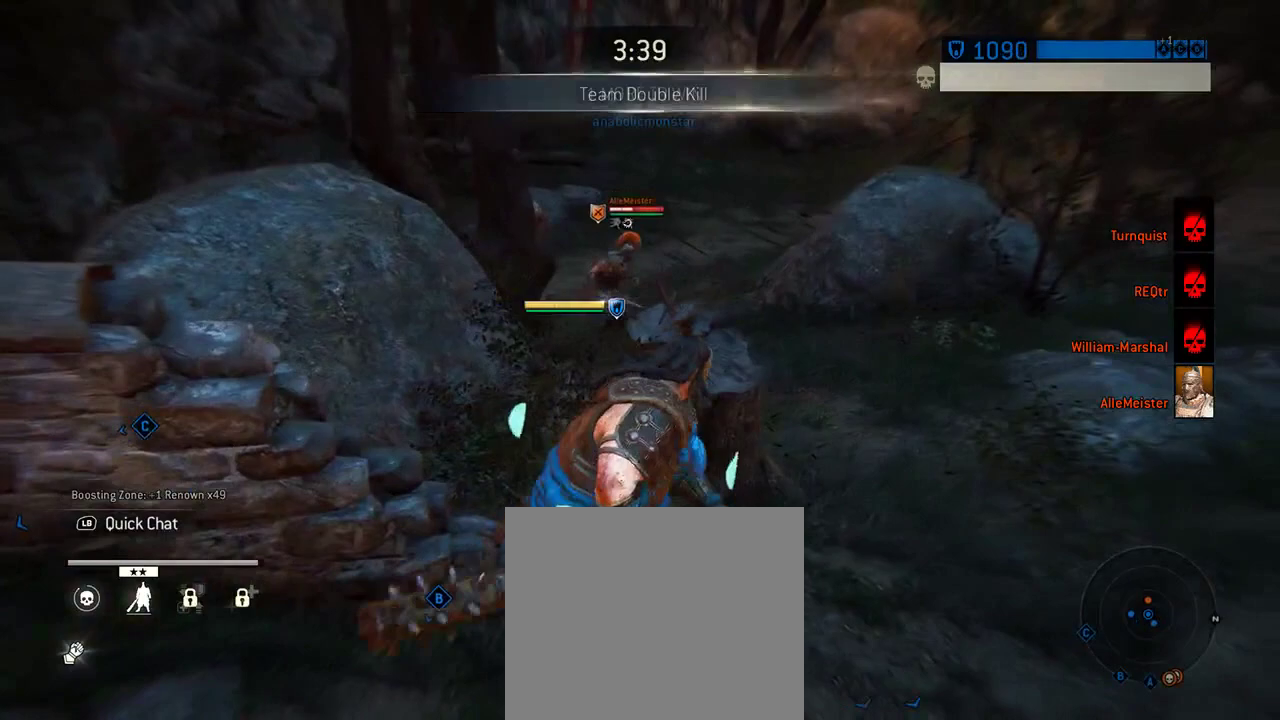
{"dt_ms": 312, "buttons": [], "left_stick": "up", "right_stick": "center", "events": [[125, "left_stick", "center"], [188, "left_stick", "up"]]}
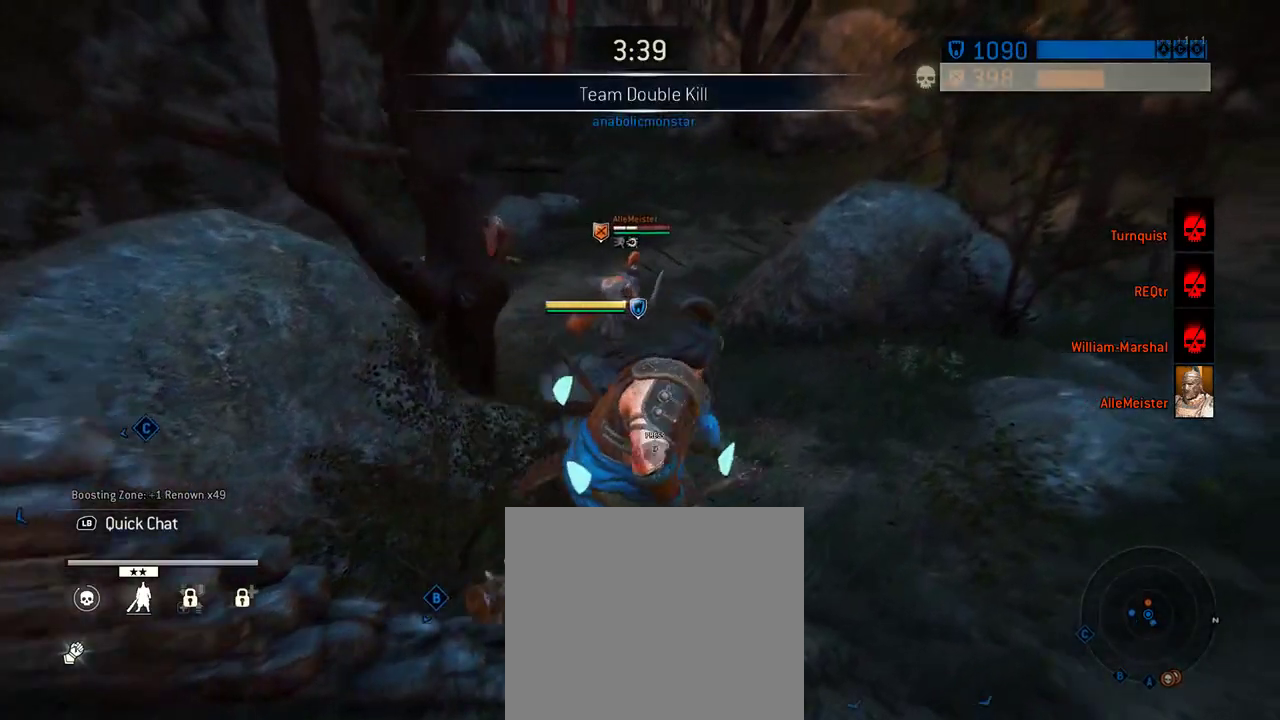
{"dt_ms": 605, "buttons": [], "left_stick": "up-right", "right_stick": "right", "events": [[480, "left_stick", "up-right"], [563, "right_stick", "right"]]}
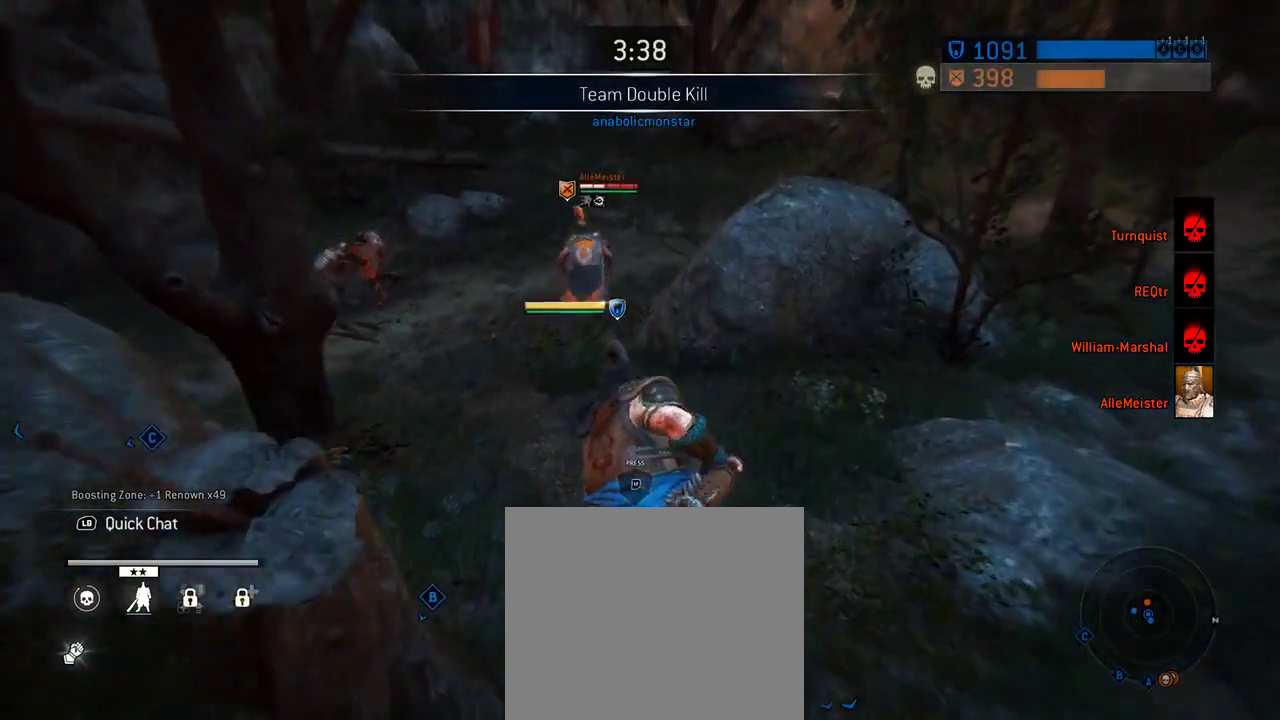
{"dt_ms": 687, "buttons": [], "left_stick": "up-left", "right_stick": "center", "events": [[187, "right_stick", "center"], [271, "right_stick", "left"], [312, "left_stick", "up-left"], [604, "right_stick", "center"]]}
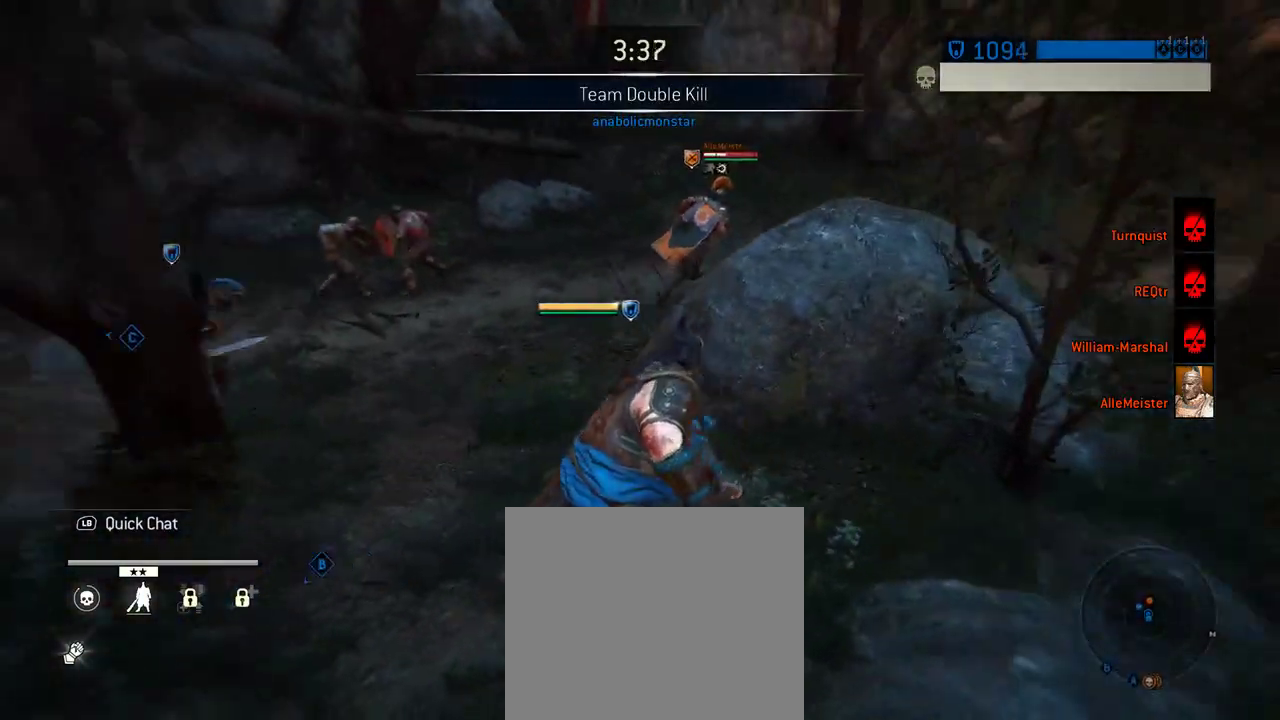
{"dt_ms": 604, "buttons": [], "left_stick": "up-right", "right_stick": "right", "events": [[292, "left_stick", "up"], [438, "right_stick", "right"], [500, "left_stick", "up-right"]]}
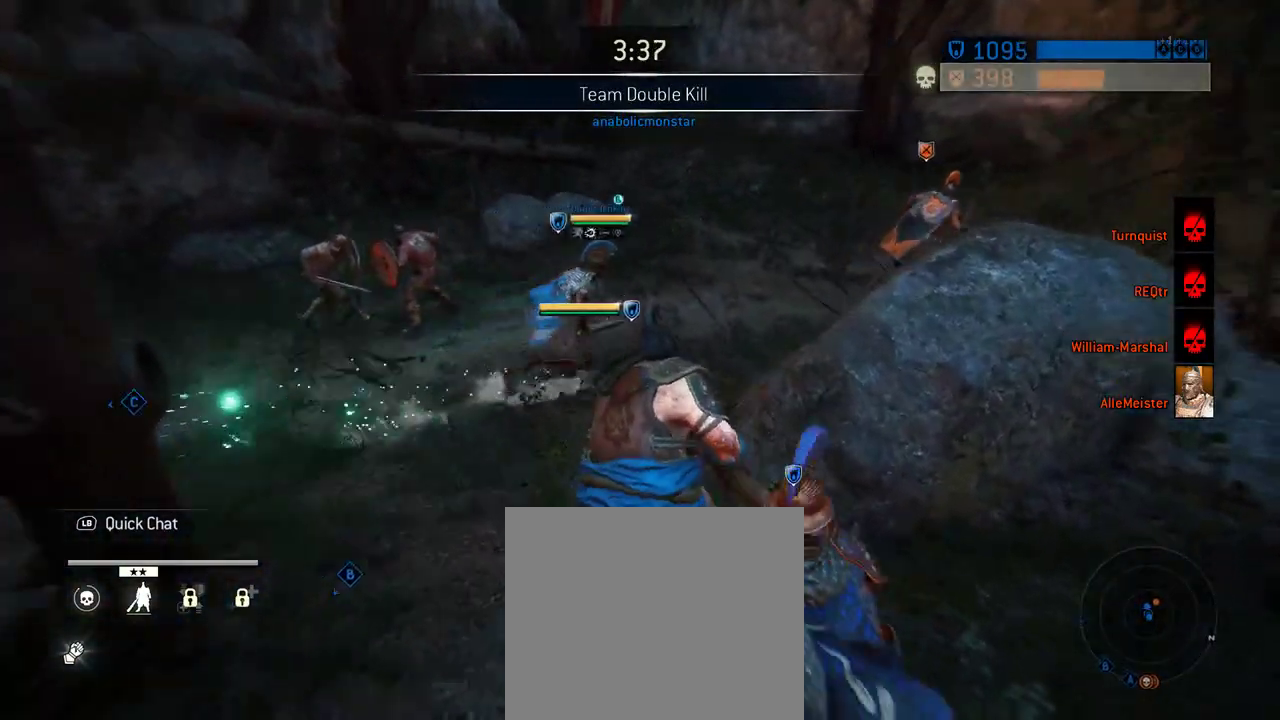
{"dt_ms": 292, "buttons": [], "left_stick": "up-right", "right_stick": "center", "events": [[125, "right_stick", "center"]]}
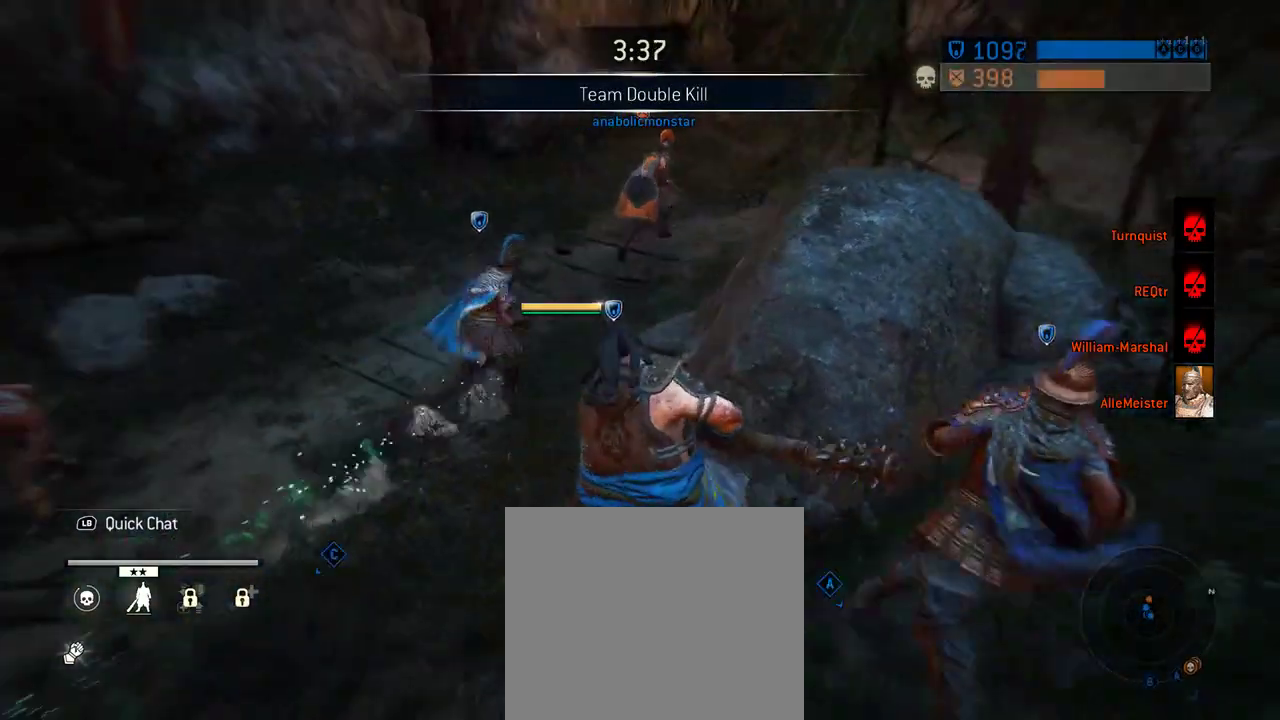
{"dt_ms": 417, "buttons": [], "left_stick": "up", "right_stick": "right", "events": [[271, "left_stick", "up"], [292, "right_stick", "right"]]}